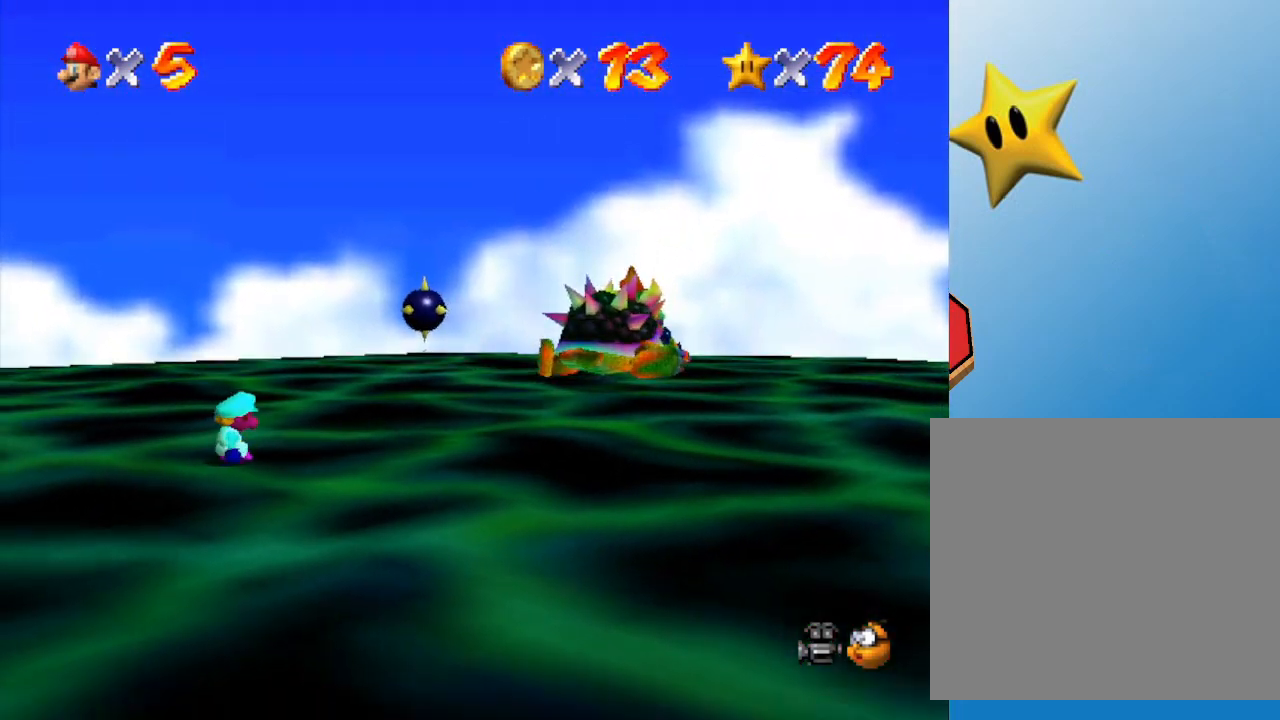
Gameplay with a controller (Nintendo layout); each line is a JSON object with the inputs held at the frame after it. "events" lists button and stick changes between this image and that frame as [ms after this image, input, new state], when the widget could be followed in between. Not read: L3 R3.
{"buttons": [], "left_stick": "up-right", "events": [[133, "left_stick", "up-right"], [233, "A", "up"]]}
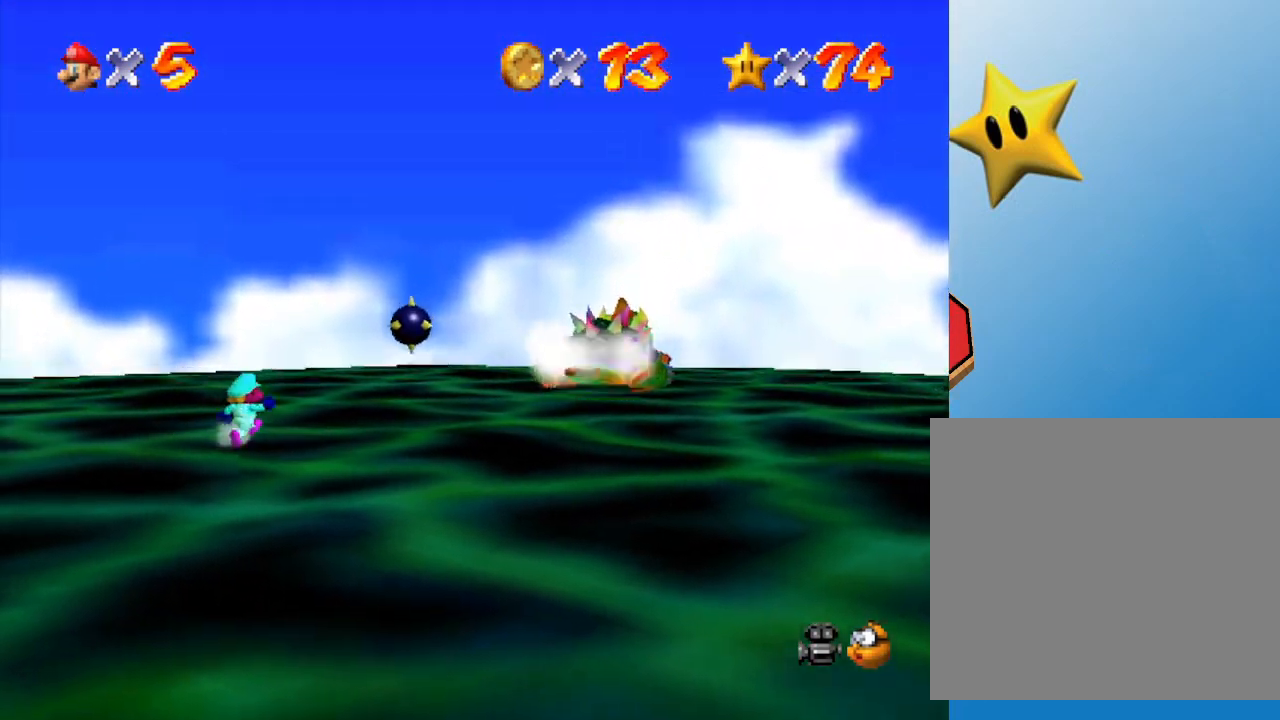
{"buttons": [], "left_stick": "up-right", "events": []}
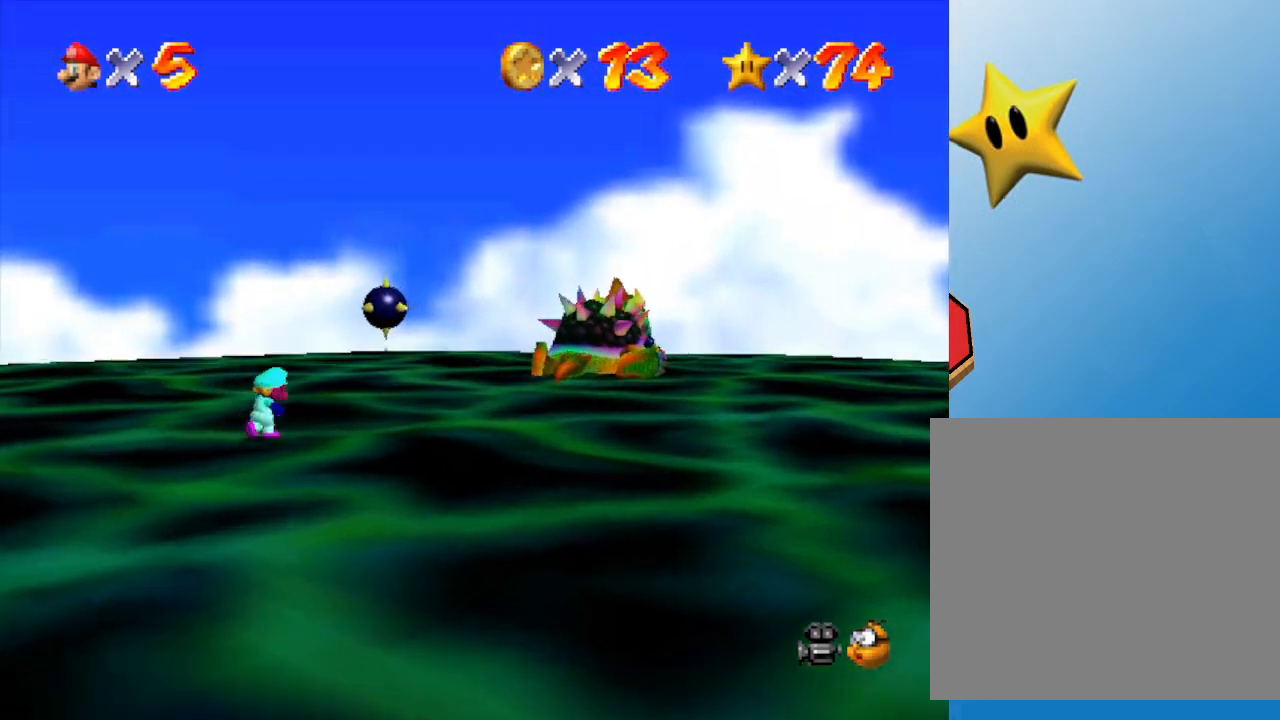
{"buttons": [], "left_stick": "up-right", "events": []}
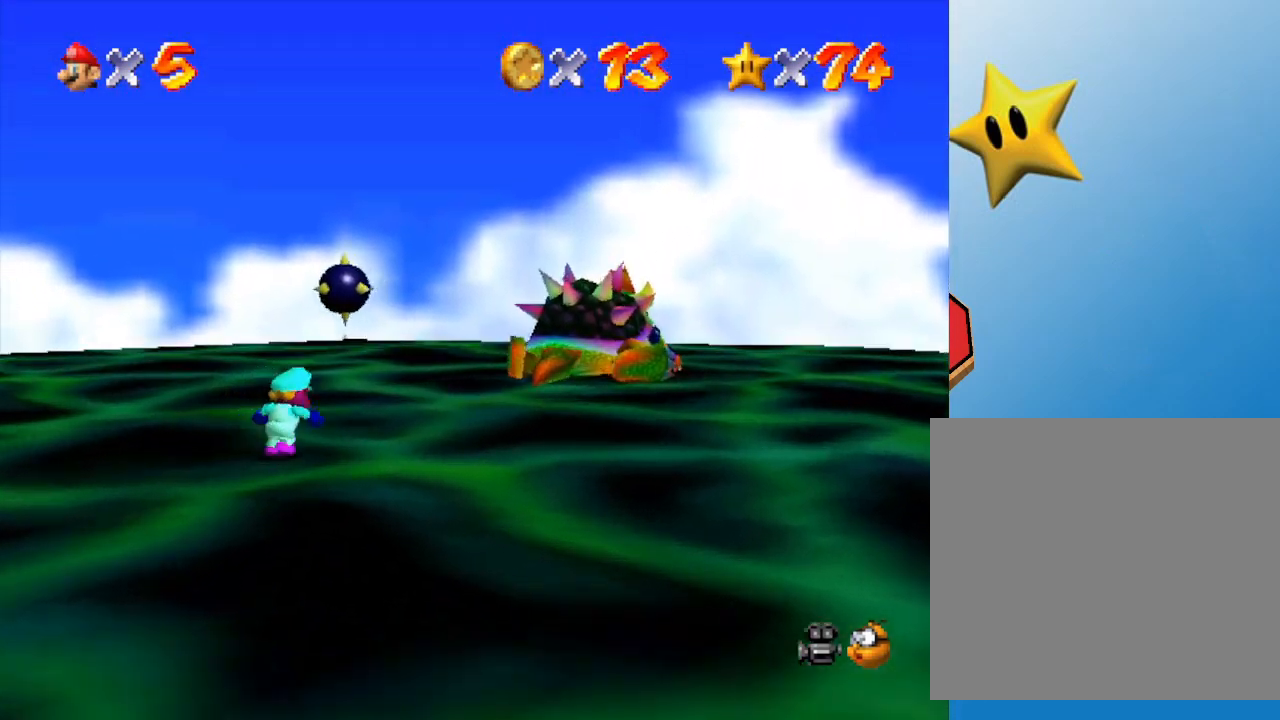
{"buttons": ["B"], "left_stick": "up-right", "events": [[417, "B", "down"]]}
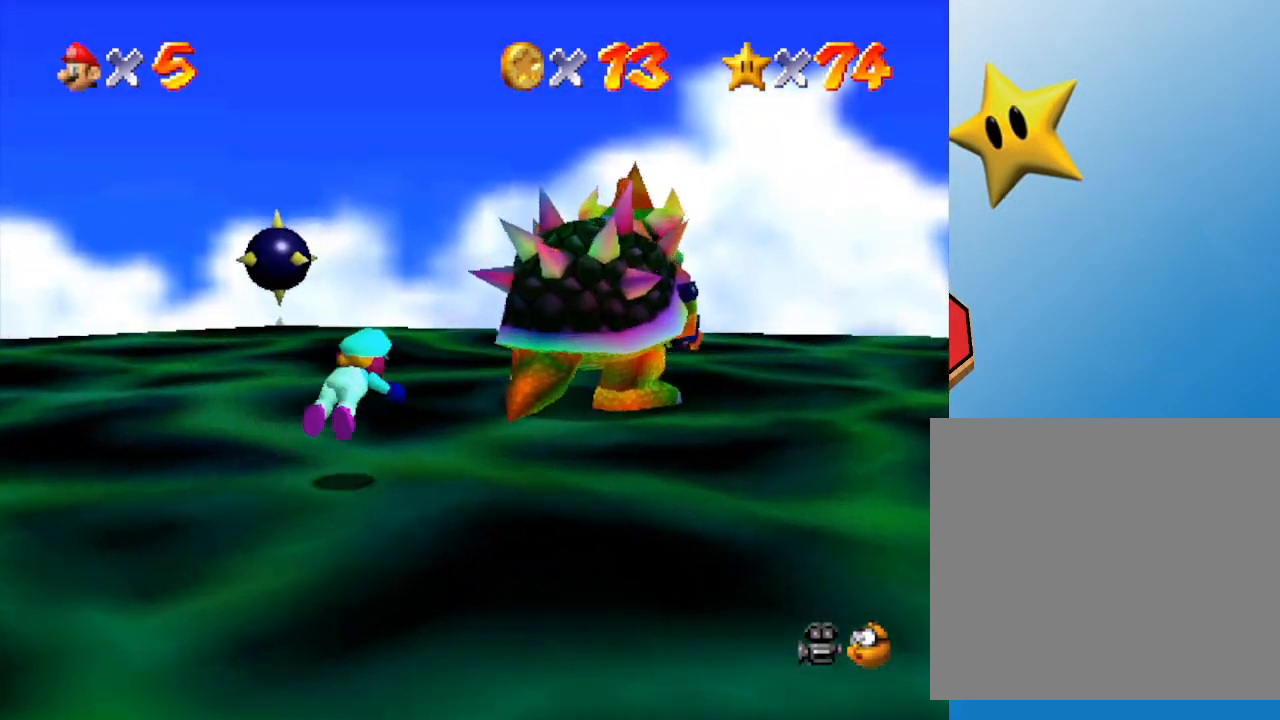
{"buttons": [], "left_stick": "up-left", "events": [[17, "B", "up"], [350, "left_stick", "up"], [483, "left_stick", "up-left"]]}
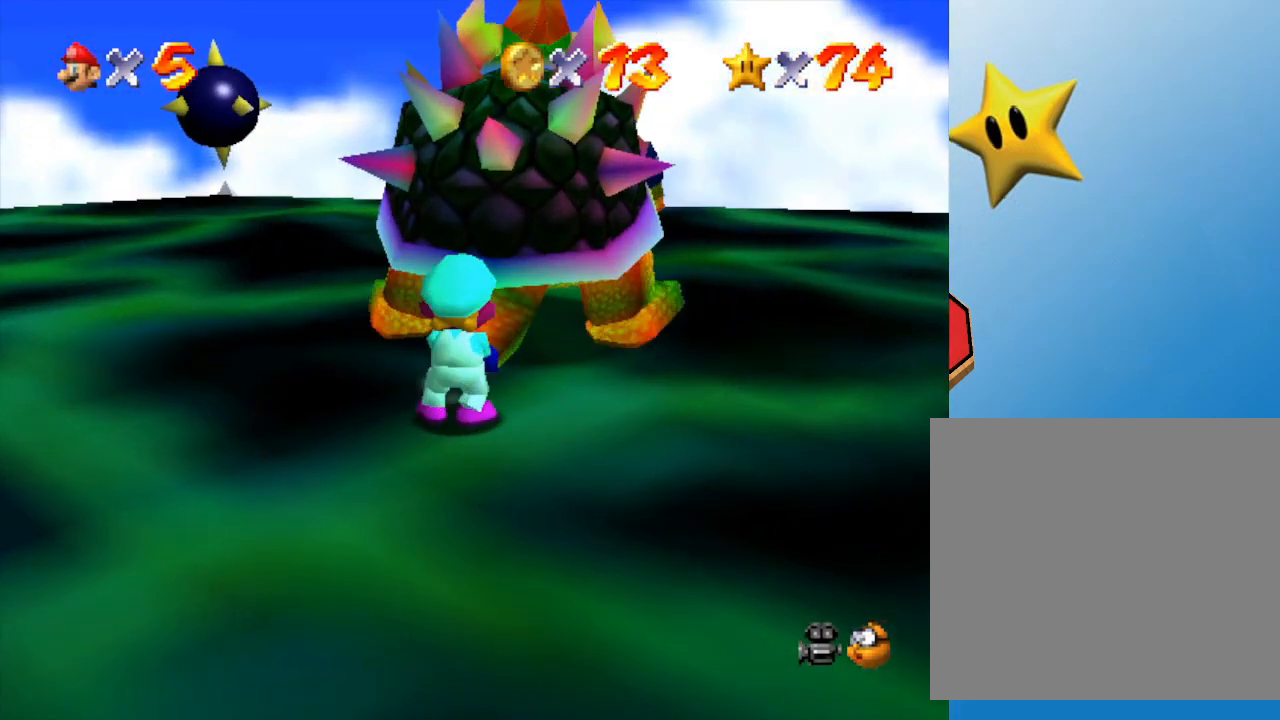
{"buttons": [], "left_stick": "down", "events": [[17, "left_stick", "left"], [100, "left_stick", "down-right"], [167, "left_stick", "up-right"], [233, "left_stick", "left"], [350, "left_stick", "up"], [450, "left_stick", "down"]]}
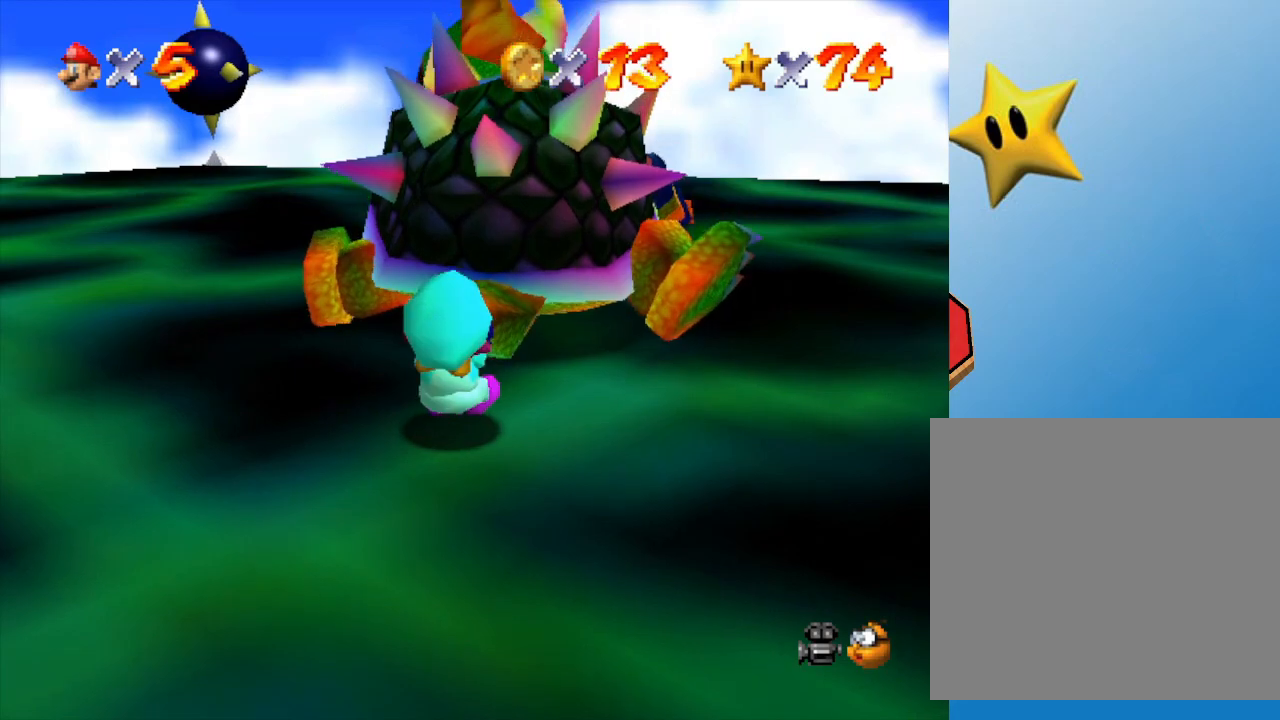
{"buttons": [], "left_stick": "up", "events": [[100, "left_stick", "left"], [200, "left_stick", "down"], [300, "left_stick", "up"], [383, "left_stick", "down-right"], [483, "left_stick", "up"]]}
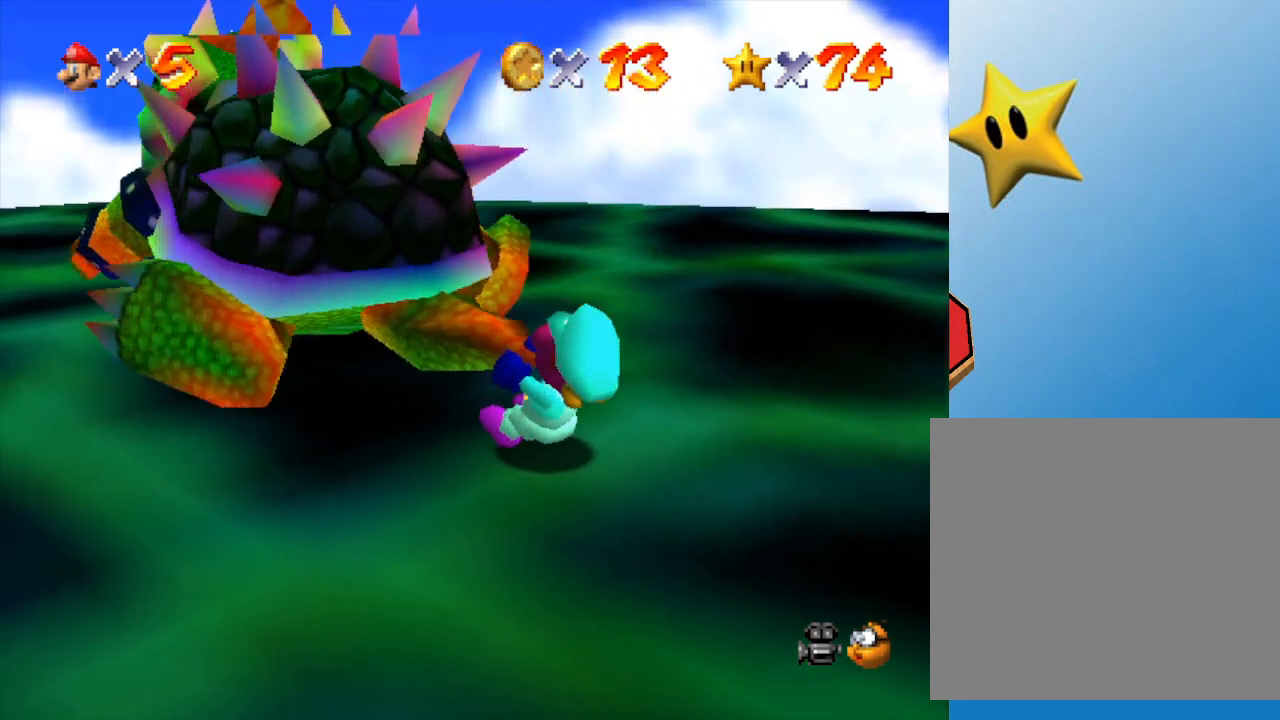
{"buttons": [], "left_stick": "left", "events": [[17, "left_stick", "left"], [67, "left_stick", "down"], [150, "left_stick", "right"], [200, "left_stick", "up"], [300, "left_stick", "down"], [400, "left_stick", "up"], [500, "left_stick", "left"]]}
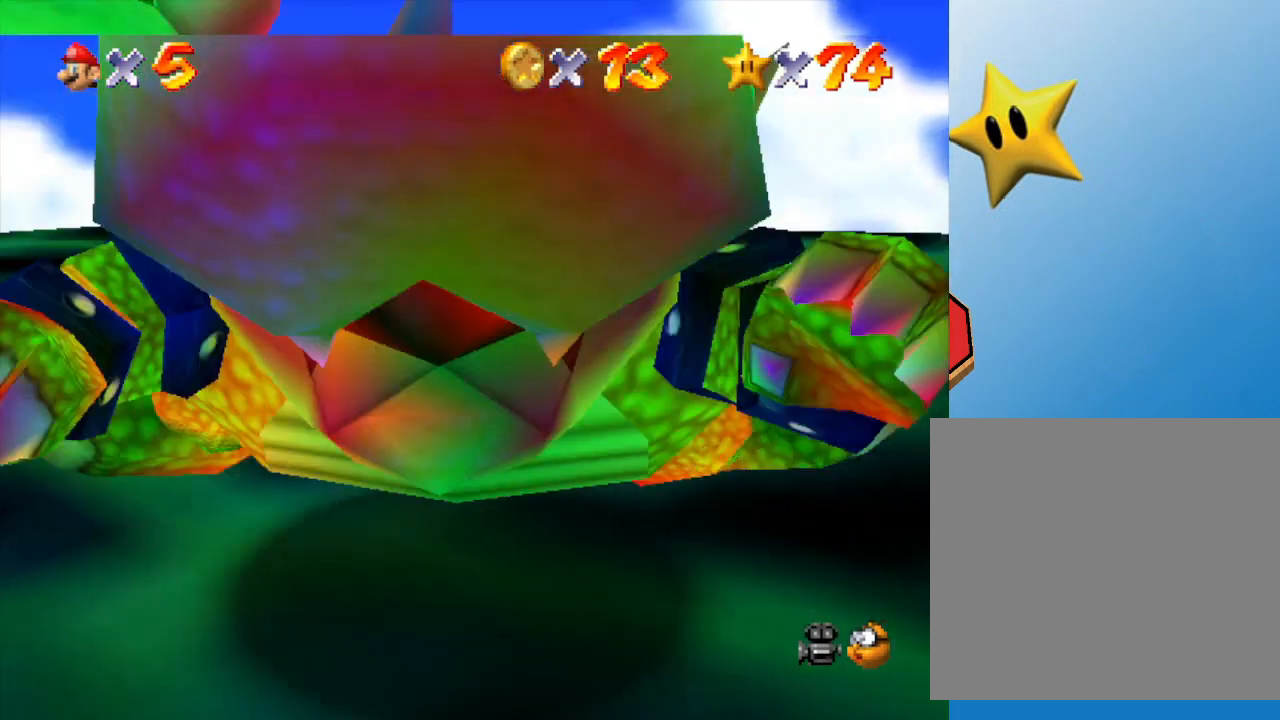
{"buttons": [], "left_stick": "down-right", "events": [[33, "left_stick", "down"], [100, "left_stick", "right"], [150, "left_stick", "up"], [217, "left_stick", "down-left"], [283, "left_stick", "down-right"], [350, "left_stick", "up-right"], [400, "left_stick", "left"], [467, "left_stick", "down-right"]]}
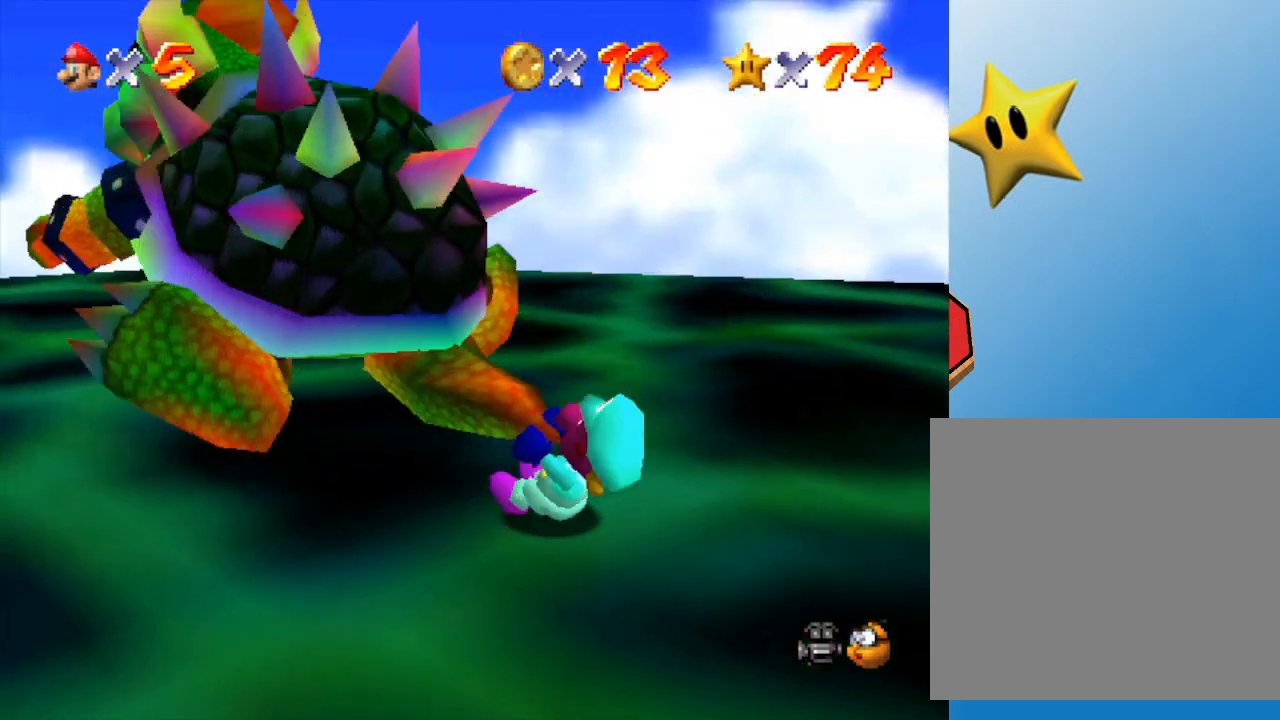
{"buttons": [], "left_stick": "center", "events": [[50, "left_stick", "up-right"], [183, "left_stick", "down-left"], [267, "left_stick", "right"], [333, "left_stick", "up"], [417, "left_stick", "down"], [483, "left_stick", "center"]]}
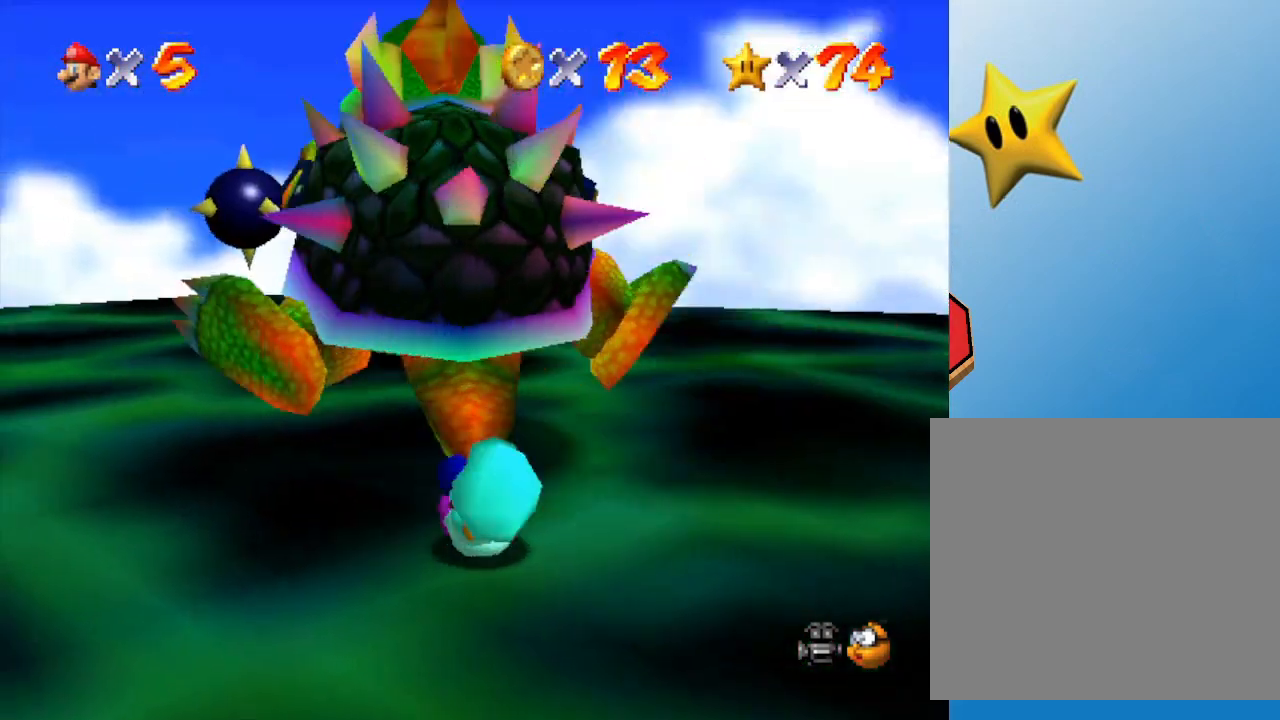
{"buttons": [], "left_stick": "center", "events": [[50, "B", "down"], [67, "B", "up"]]}
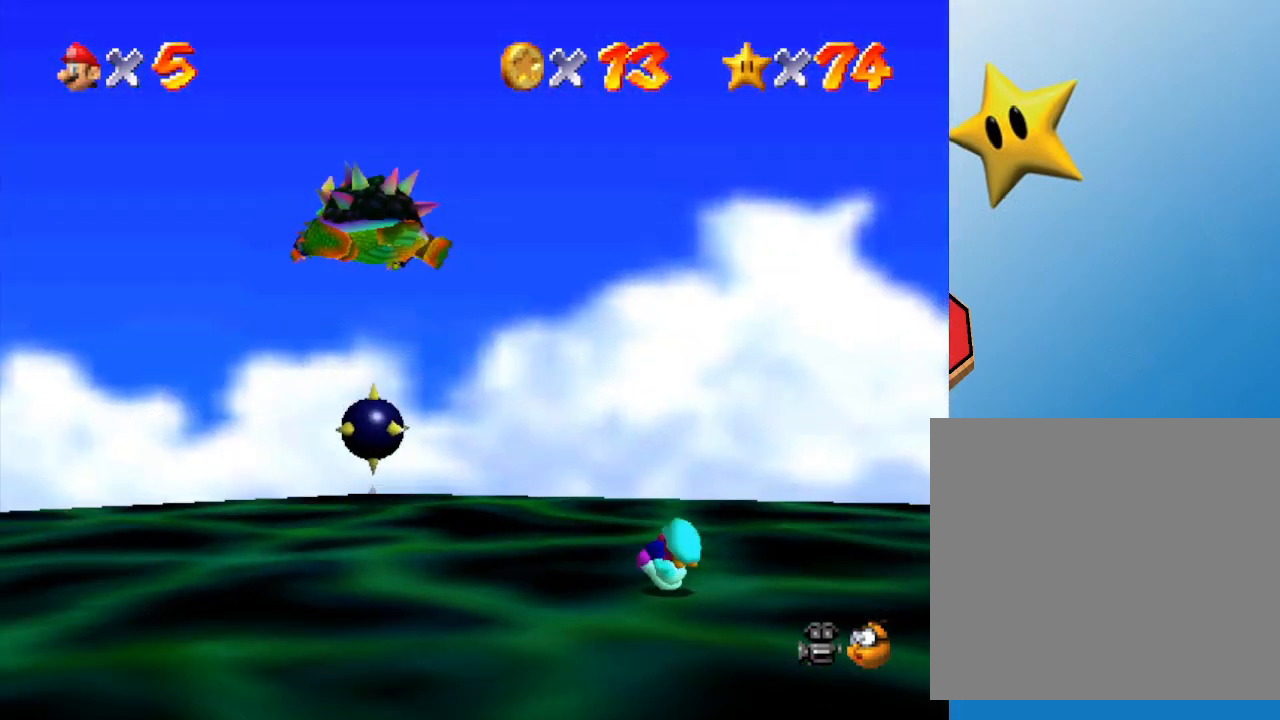
{"buttons": [], "left_stick": "center", "events": [[167, "left_stick", "down-right"], [367, "left_stick", "center"]]}
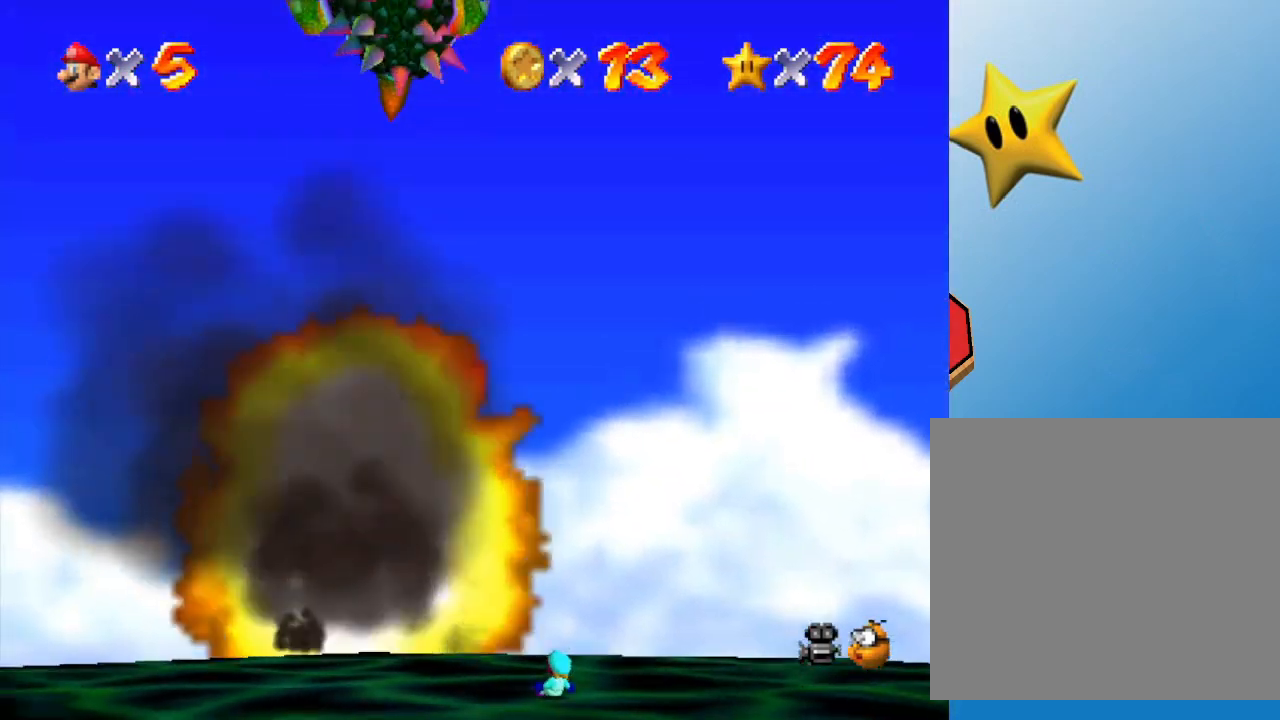
{"buttons": [], "left_stick": "down", "events": [[50, "left_stick", "down"]]}
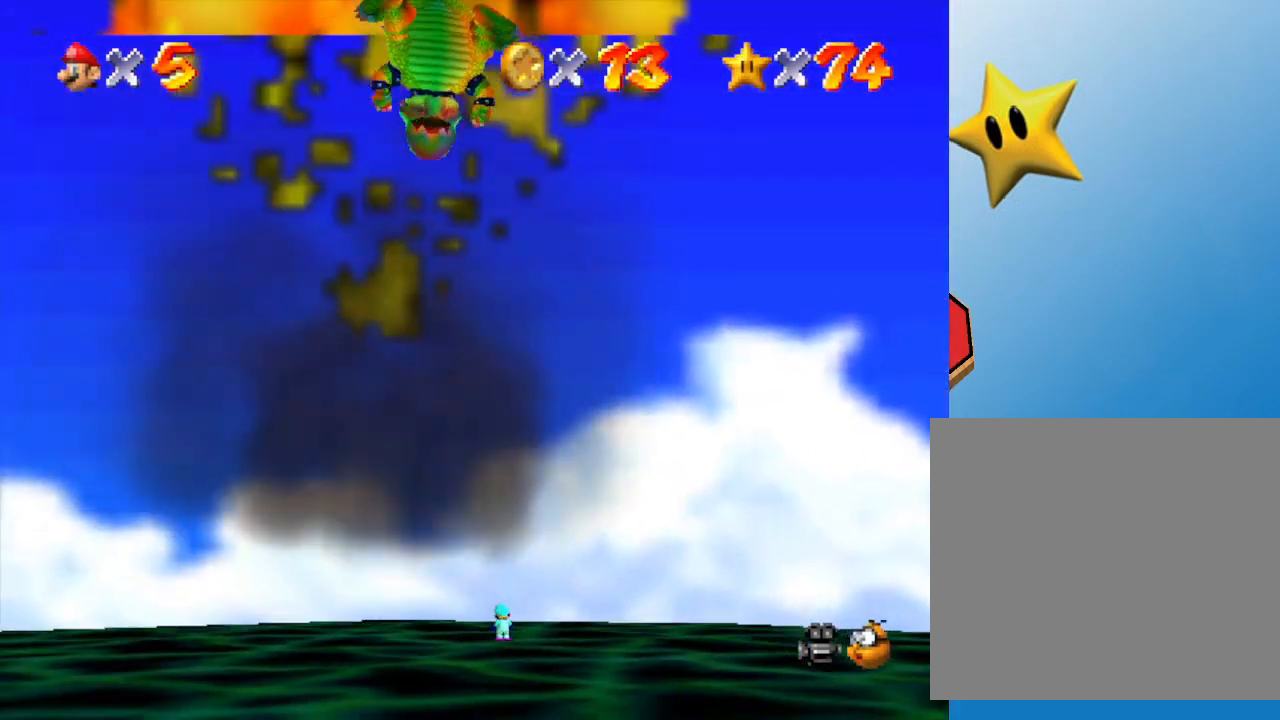
{"buttons": [], "left_stick": "down", "events": []}
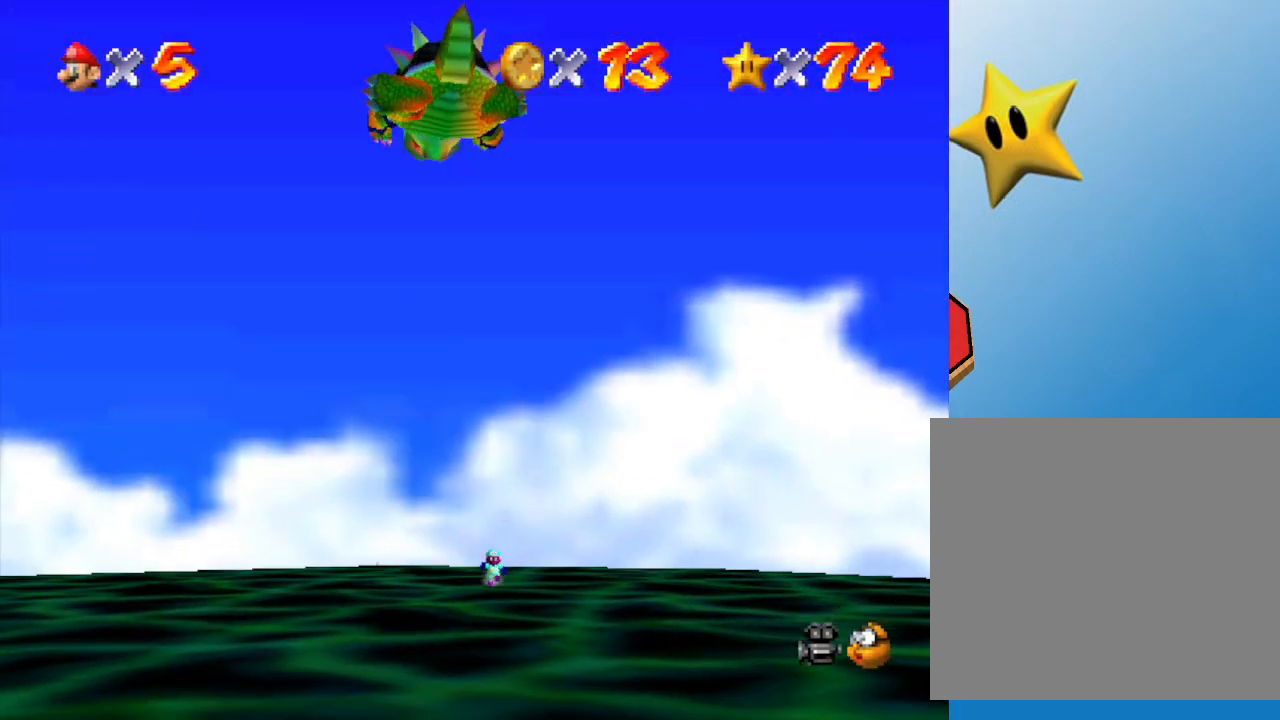
{"buttons": [], "left_stick": "down-right", "events": [[300, "left_stick", "down-right"]]}
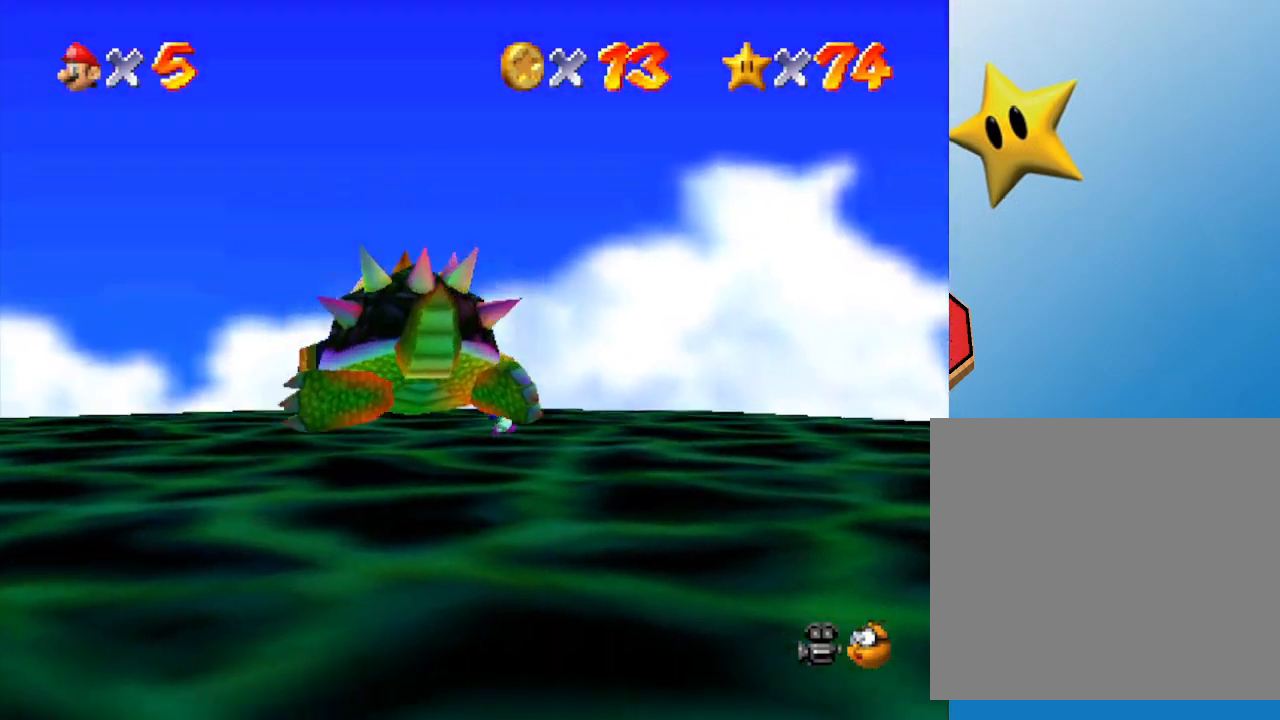
{"buttons": [], "left_stick": "down", "events": [[450, "left_stick", "down"]]}
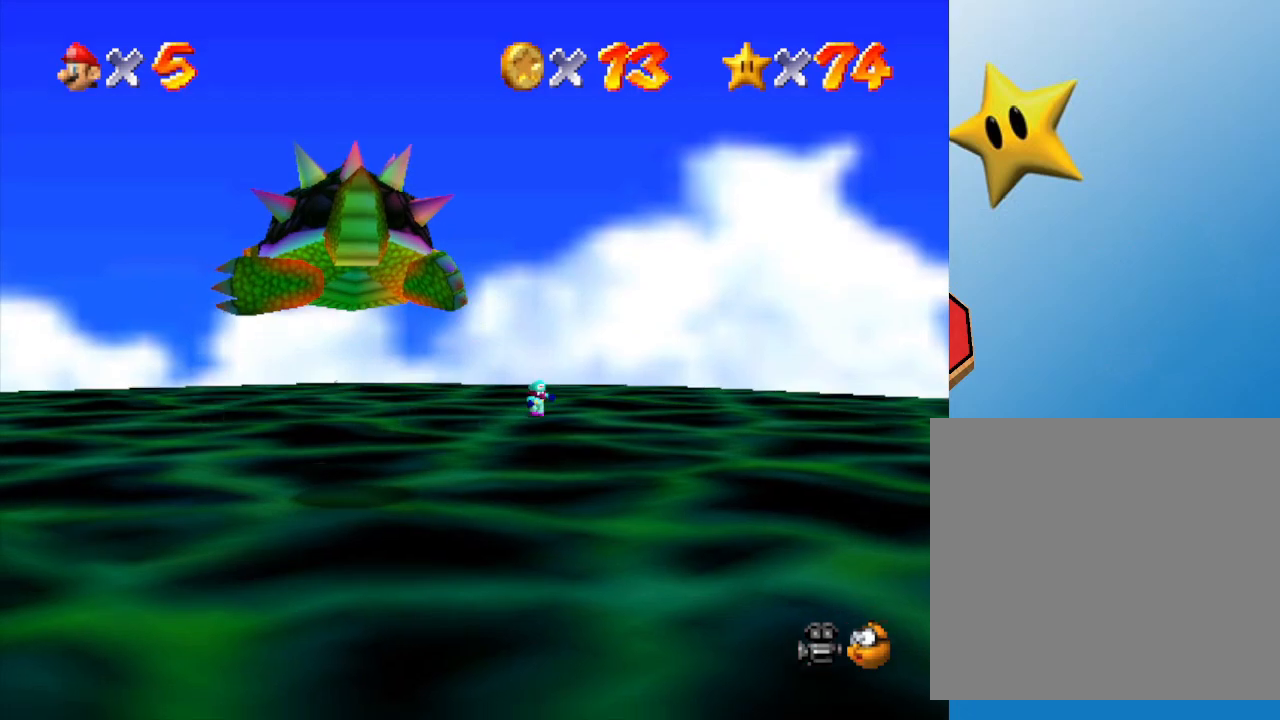
{"buttons": [], "left_stick": "down", "events": [[117, "B", "down"], [200, "B", "up"]]}
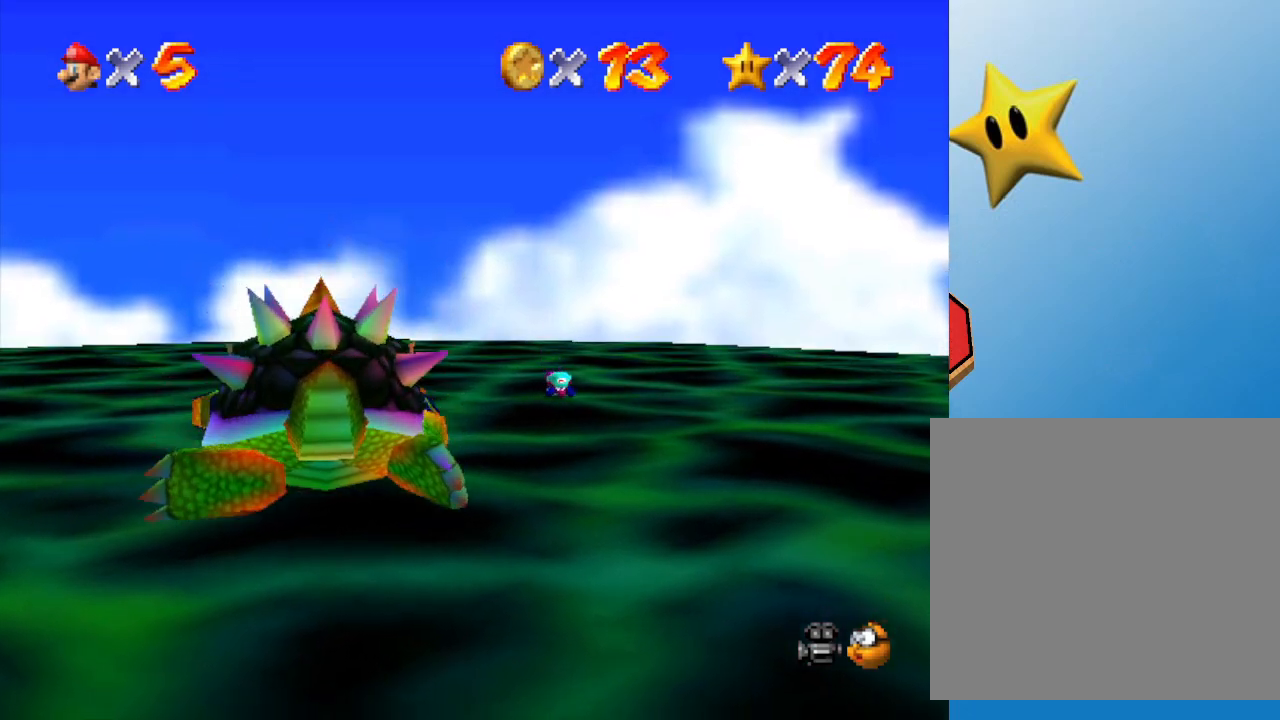
{"buttons": [], "left_stick": "down", "events": [[83, "B", "down"], [133, "B", "up"]]}
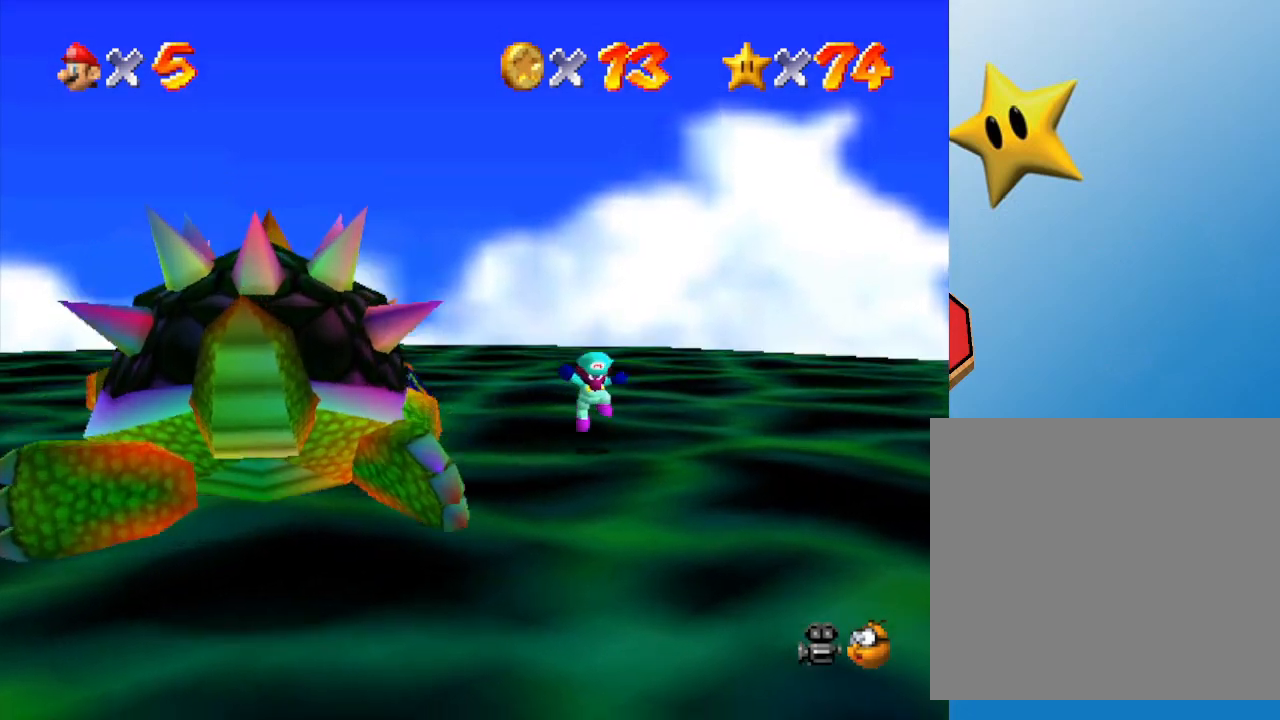
{"buttons": [], "left_stick": "down", "events": [[117, "B", "down"], [200, "B", "up"]]}
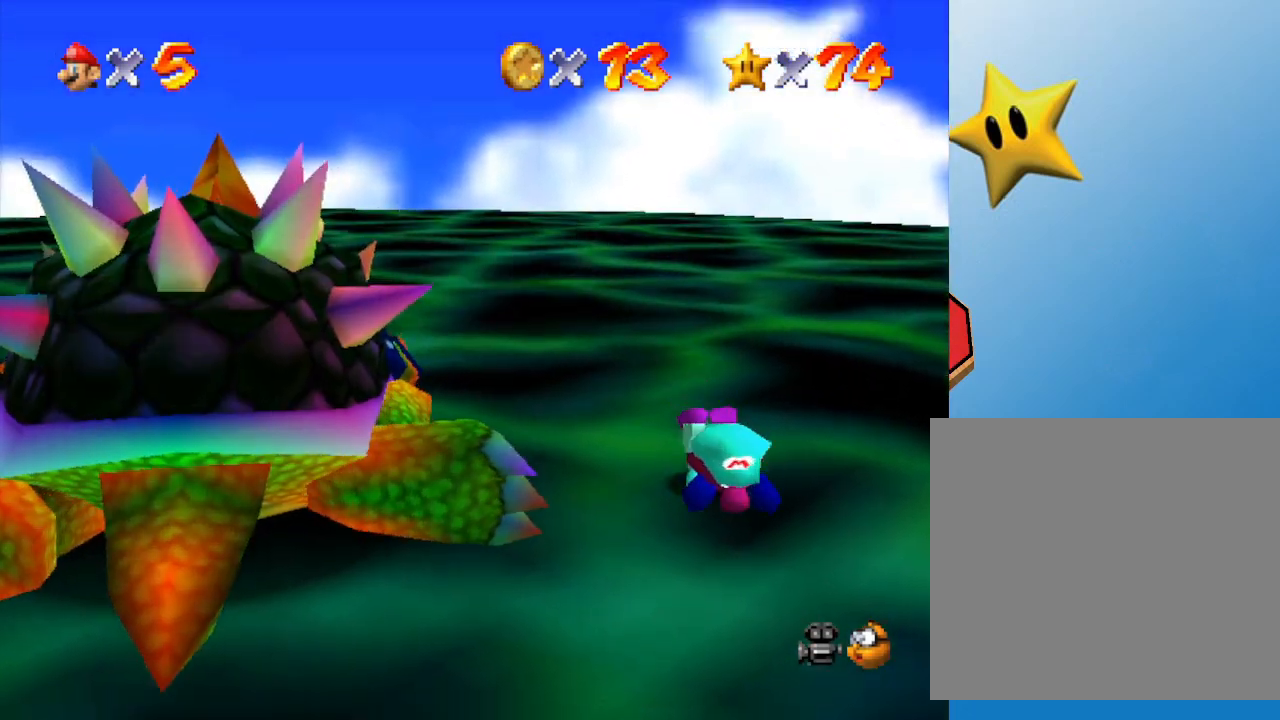
{"buttons": [], "left_stick": "up-left", "events": [[67, "A", "down"], [67, "left_stick", "left"], [167, "A", "up"], [400, "left_stick", "up-left"]]}
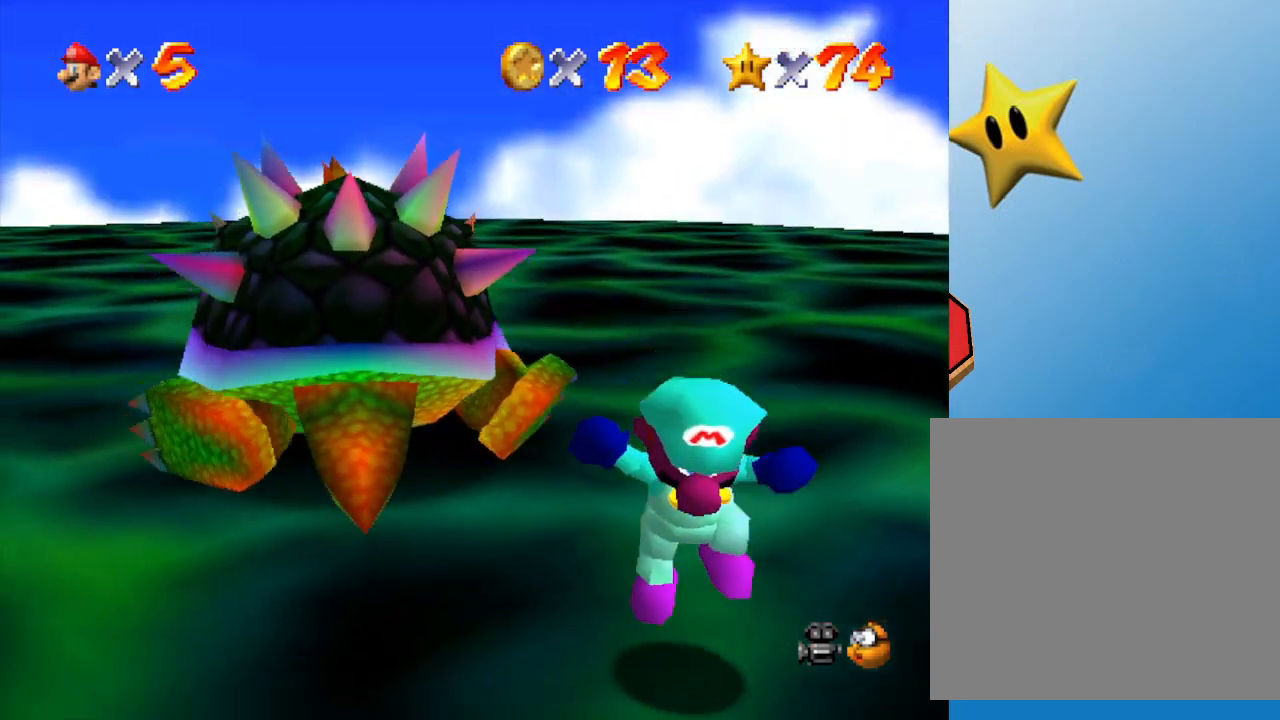
{"buttons": [], "left_stick": "up-left", "events": []}
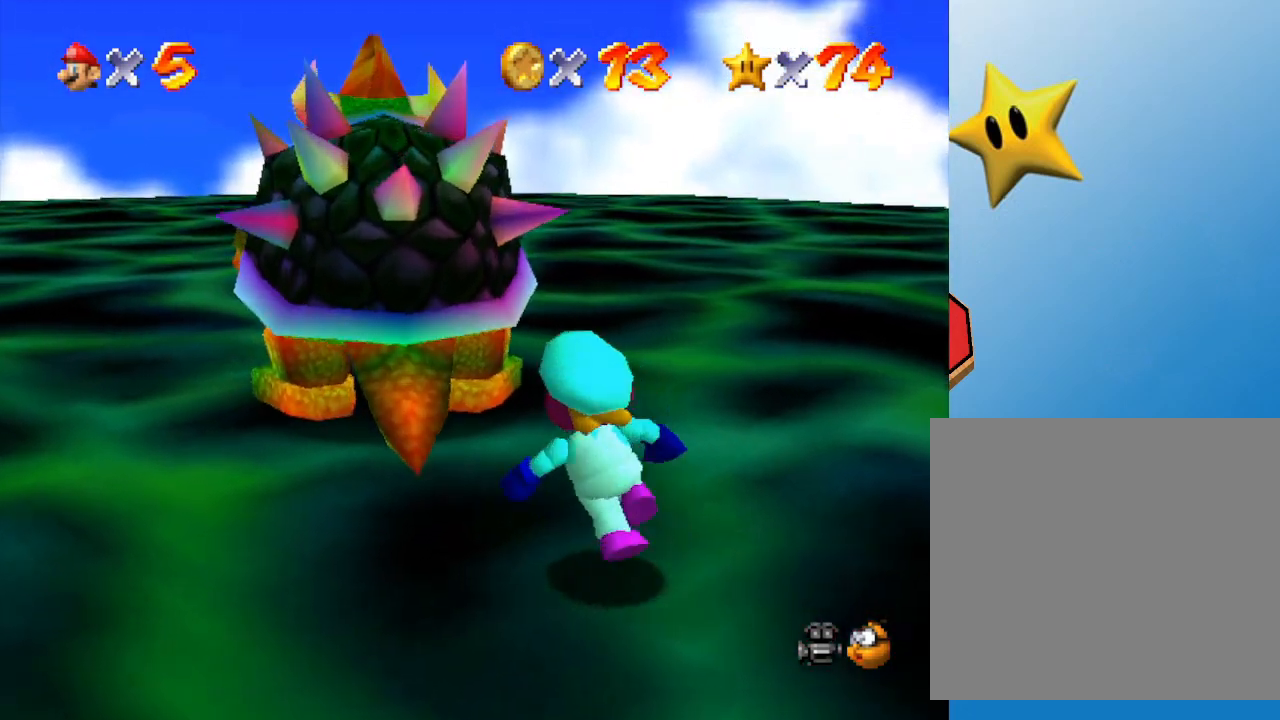
{"buttons": [], "left_stick": "up-right", "events": [[317, "B", "down"], [450, "B", "up"], [450, "left_stick", "up-right"]]}
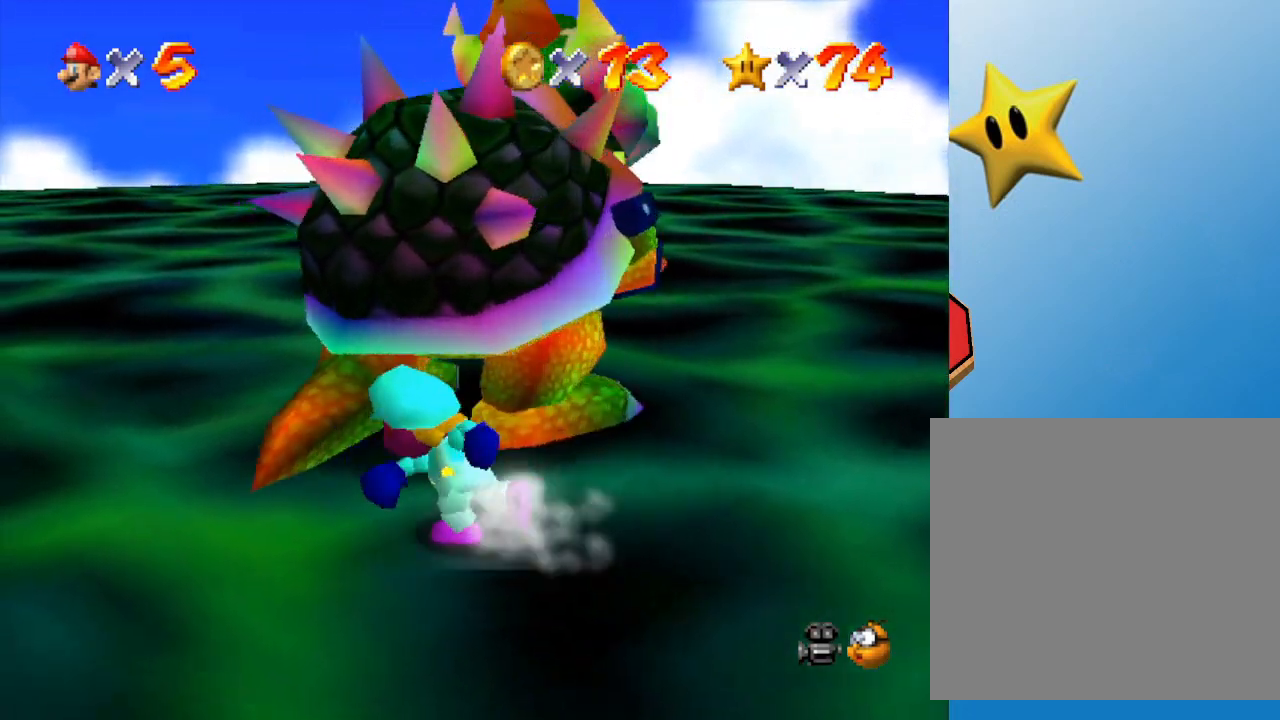
{"buttons": [], "left_stick": "up-left", "events": [[67, "left_stick", "up-left"]]}
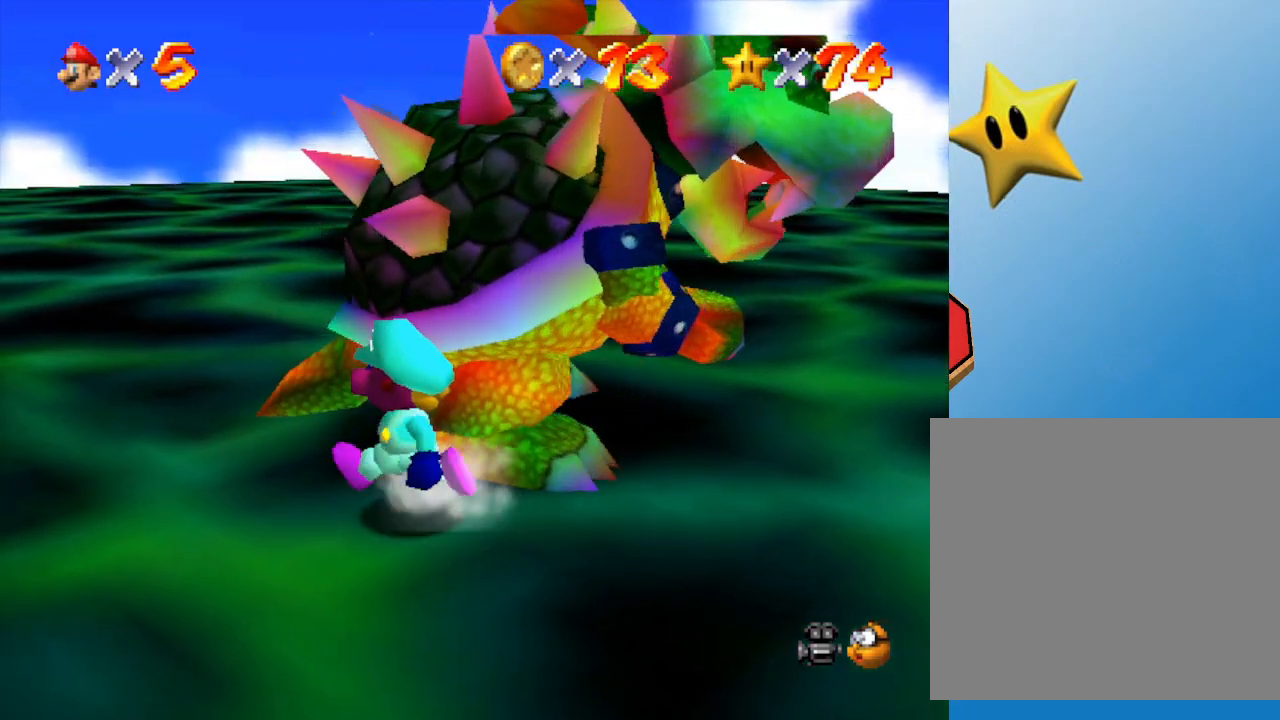
{"buttons": [], "left_stick": "up", "events": [[350, "left_stick", "up"]]}
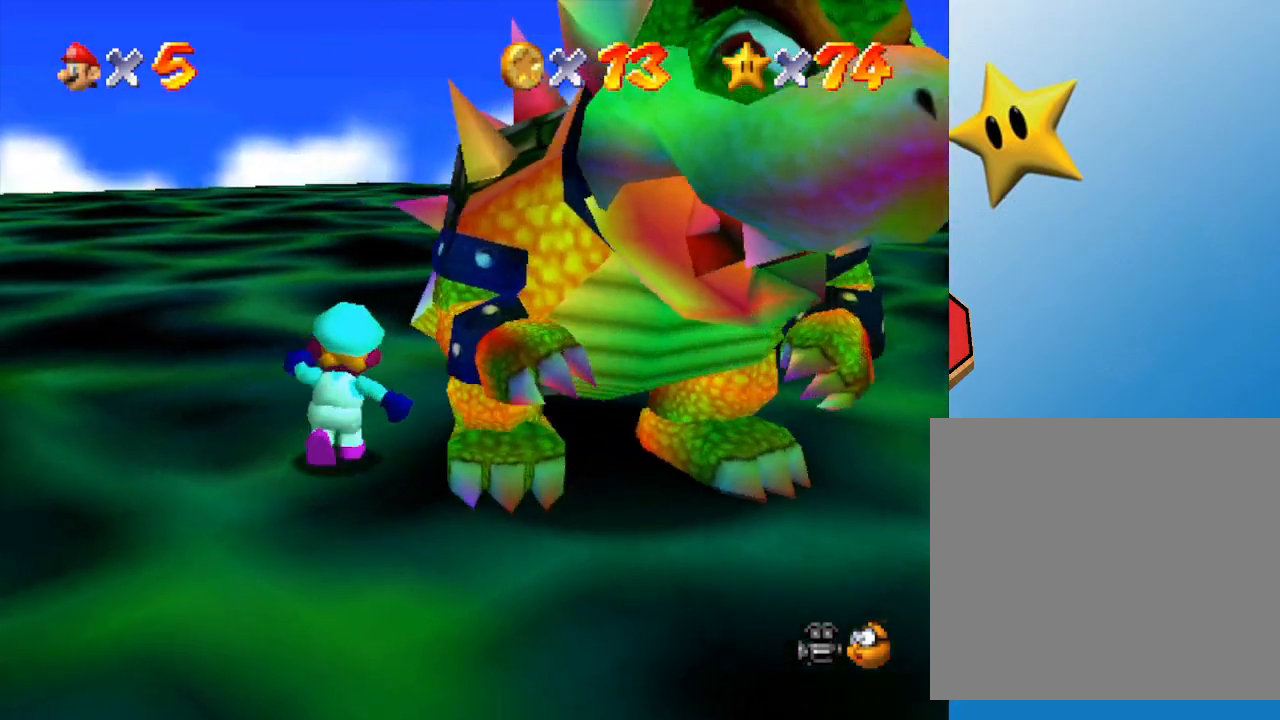
{"buttons": [], "left_stick": "right", "events": [[117, "left_stick", "up-right"], [250, "left_stick", "right"]]}
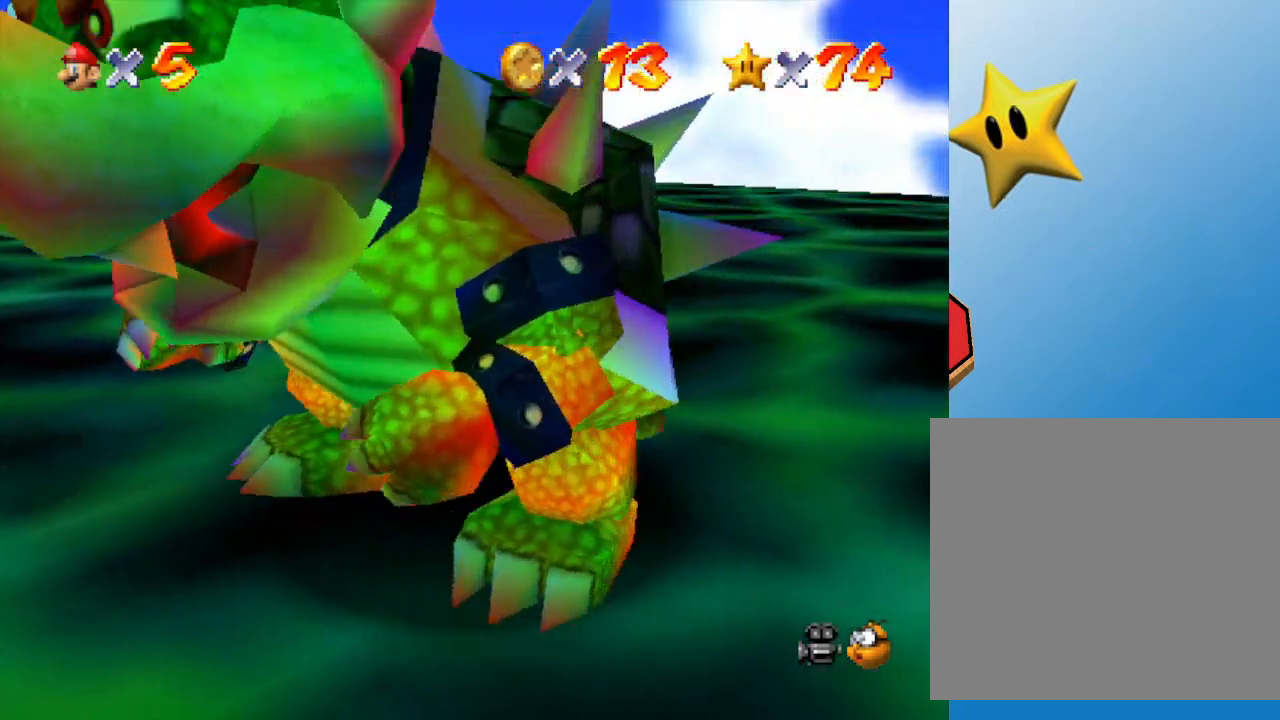
{"buttons": ["B"], "left_stick": "down-left", "events": [[67, "left_stick", "down-right"], [183, "left_stick", "down"], [367, "B", "down"], [433, "left_stick", "down-left"]]}
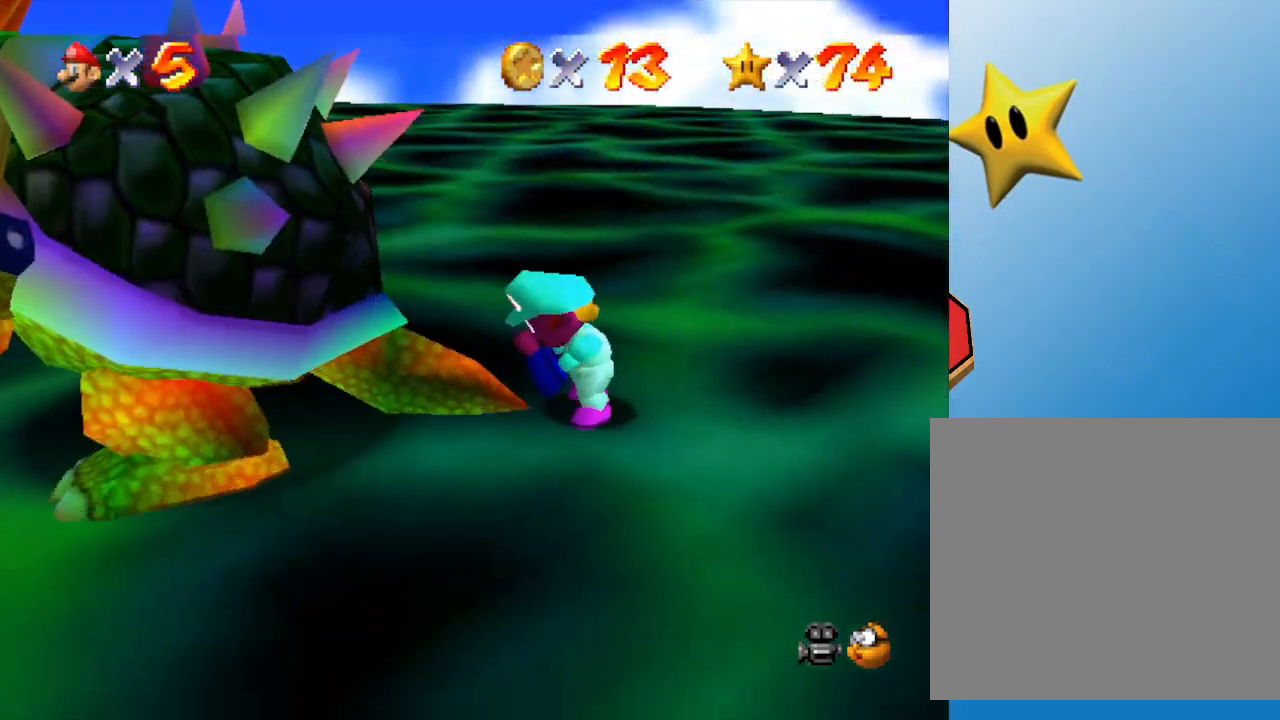
{"buttons": ["C_LEFT"], "left_stick": "up", "events": [[17, "B", "up"], [17, "left_stick", "left"], [117, "left_stick", "right"], [233, "C_LEFT", "down"], [233, "left_stick", "up-left"], [317, "left_stick", "down"], [383, "C_LEFT", "up"], [383, "left_stick", "right"], [450, "left_stick", "up"], [483, "C_LEFT", "down"]]}
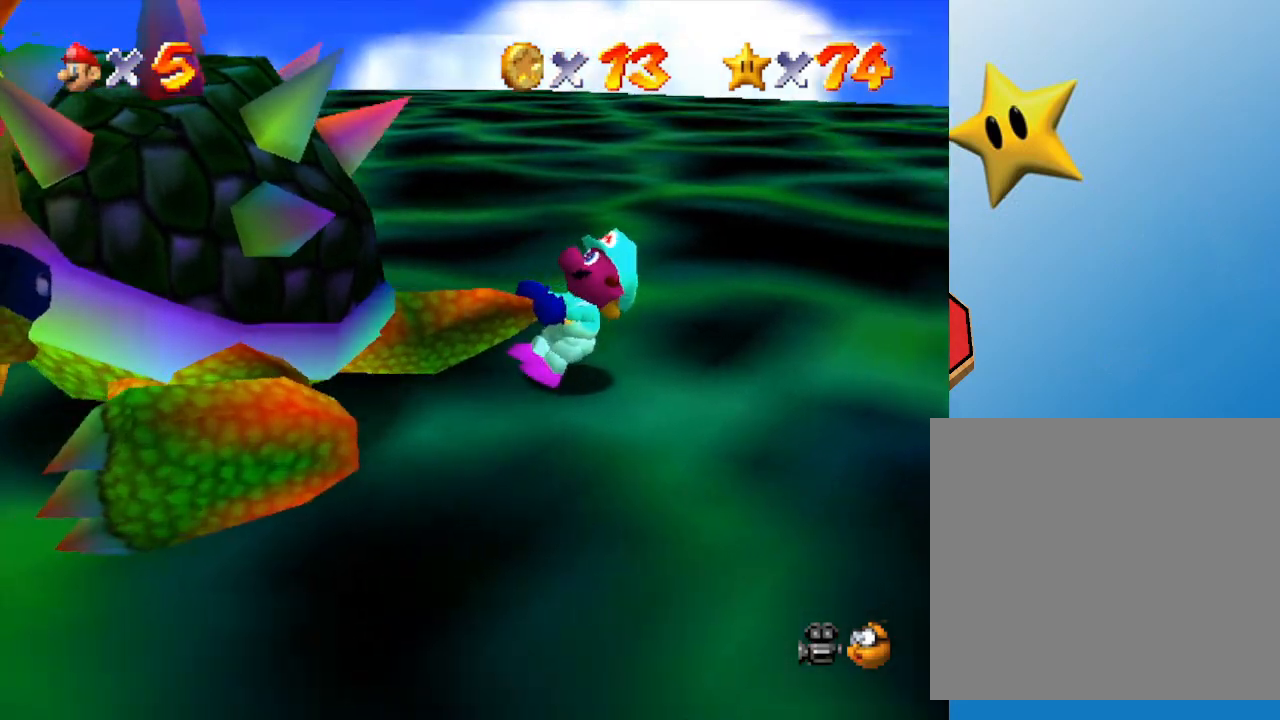
{"buttons": [], "left_stick": "down", "events": [[17, "left_stick", "down-left"], [67, "C_LEFT", "up"], [100, "left_stick", "right"], [167, "left_stick", "up"], [233, "left_stick", "down-left"], [317, "left_stick", "down-right"], [367, "left_stick", "up"], [467, "left_stick", "down"]]}
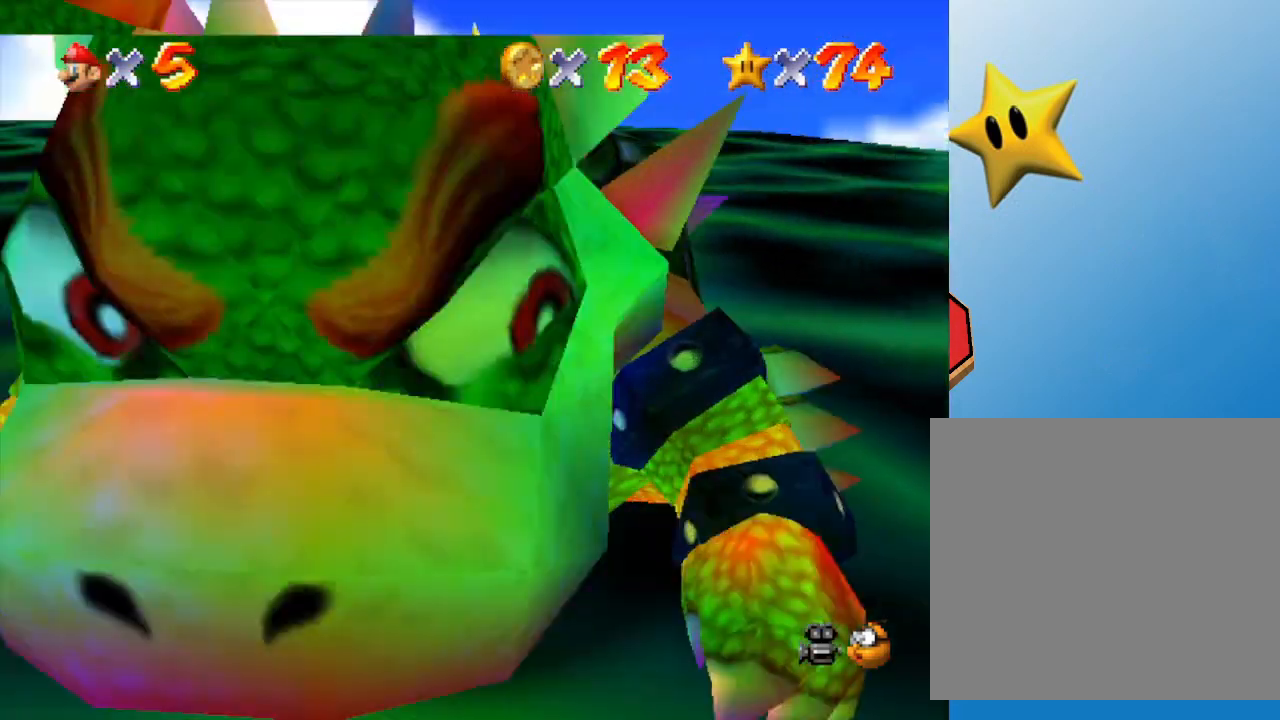
{"buttons": [], "left_stick": "down-right", "events": [[67, "left_stick", "up-right"], [183, "left_stick", "down-left"], [250, "left_stick", "down-right"], [300, "left_stick", "up"], [367, "left_stick", "left"], [433, "left_stick", "down-right"]]}